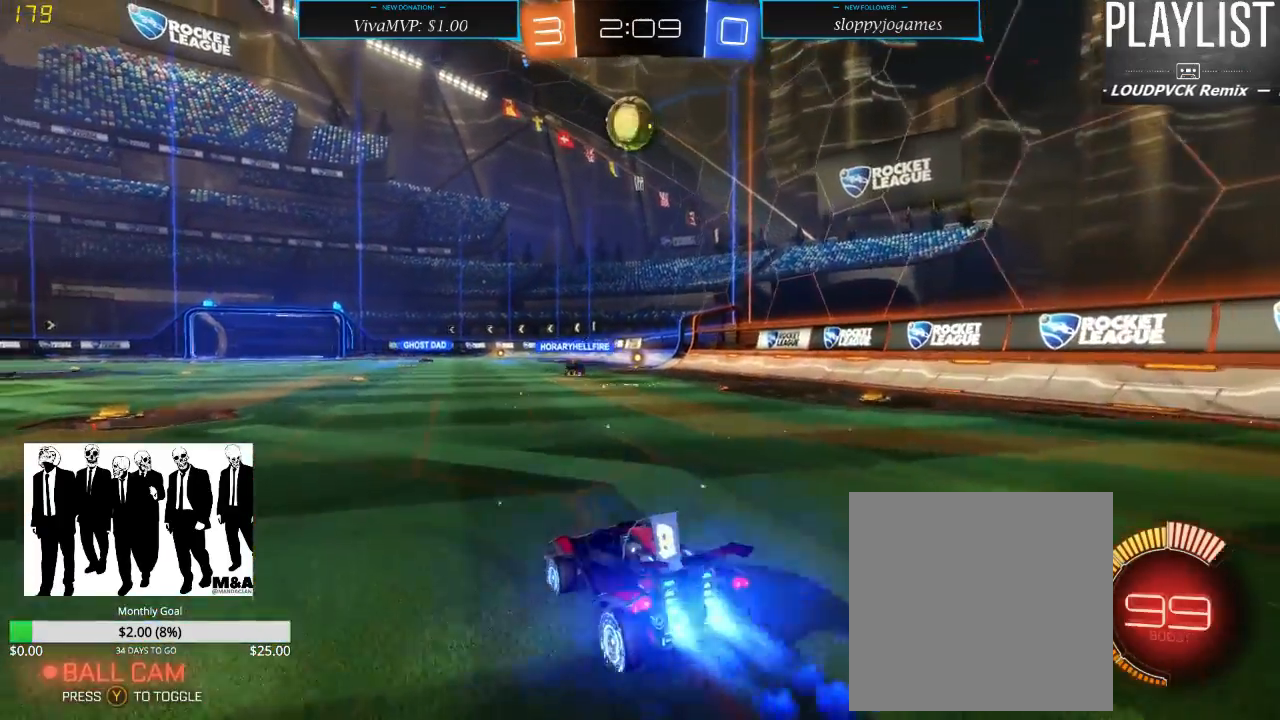
Gameplay with a controller (Xbox layout); each line is a JSON object with the inputs held at the frame after it (dt_ms = milliseconds from this image to that frame). "events" lists button and stick changes between this image and that frame as [ms after this image, input, new state], when the widget could be followed in between. Not read: L3 R3.
{"dt_ms": 500, "buttons": ["A", "R1", "R2"], "left_stick": "center", "right_stick": "center", "events": [[200, "left_stick", "down-right"], [300, "A", "down"], [300, "left_stick", "down"], [500, "left_stick", "center"]]}
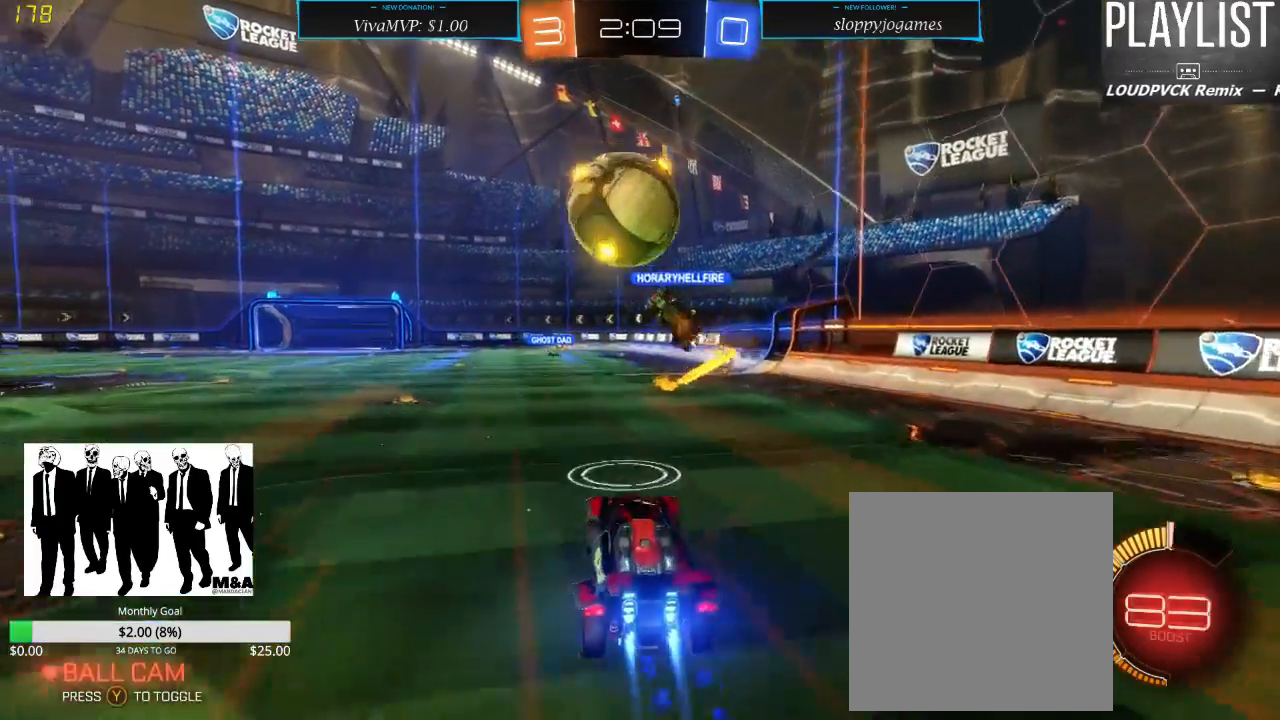
{"dt_ms": 500, "buttons": [], "left_stick": "center", "right_stick": "center", "events": [[33, "A", "up"], [50, "left_stick", "up-left"], [133, "A", "down"], [167, "left_stick", "left"], [267, "A", "up"], [300, "R1", "up"], [383, "R2", "up"], [417, "left_stick", "center"]]}
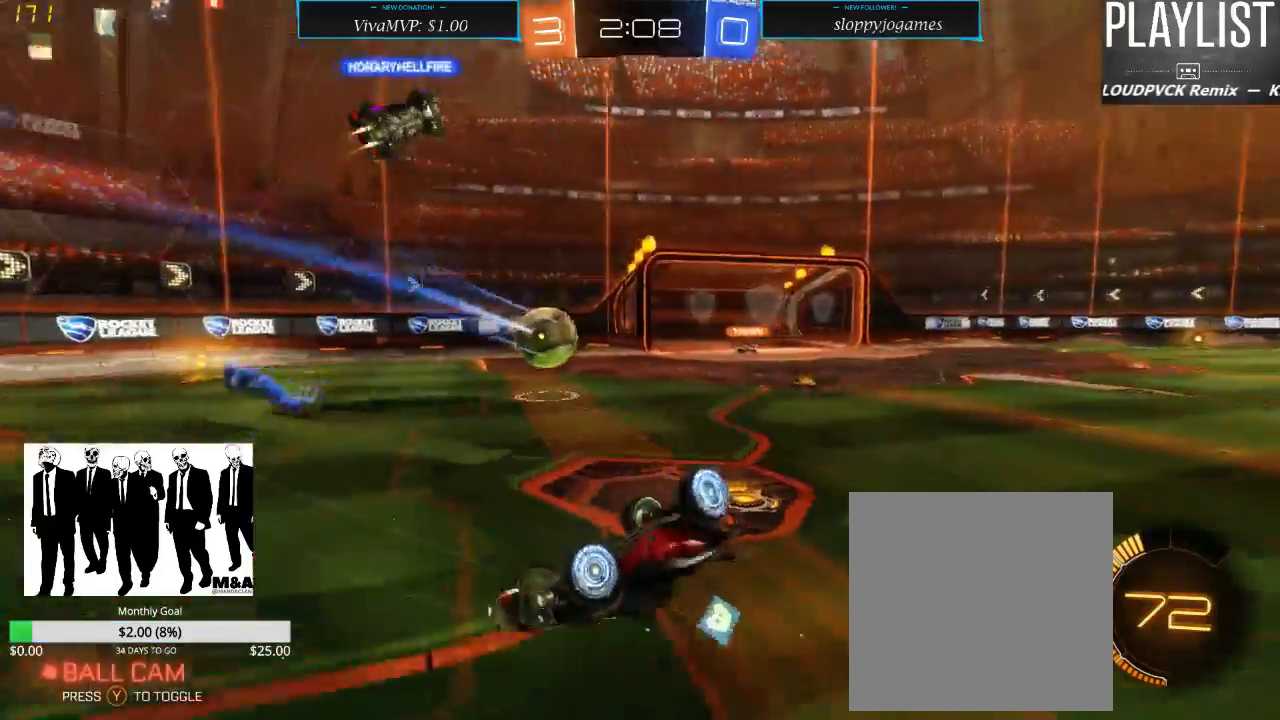
{"dt_ms": 500, "buttons": ["R2"], "left_stick": "center", "right_stick": "center", "events": [[167, "R2", "down"]]}
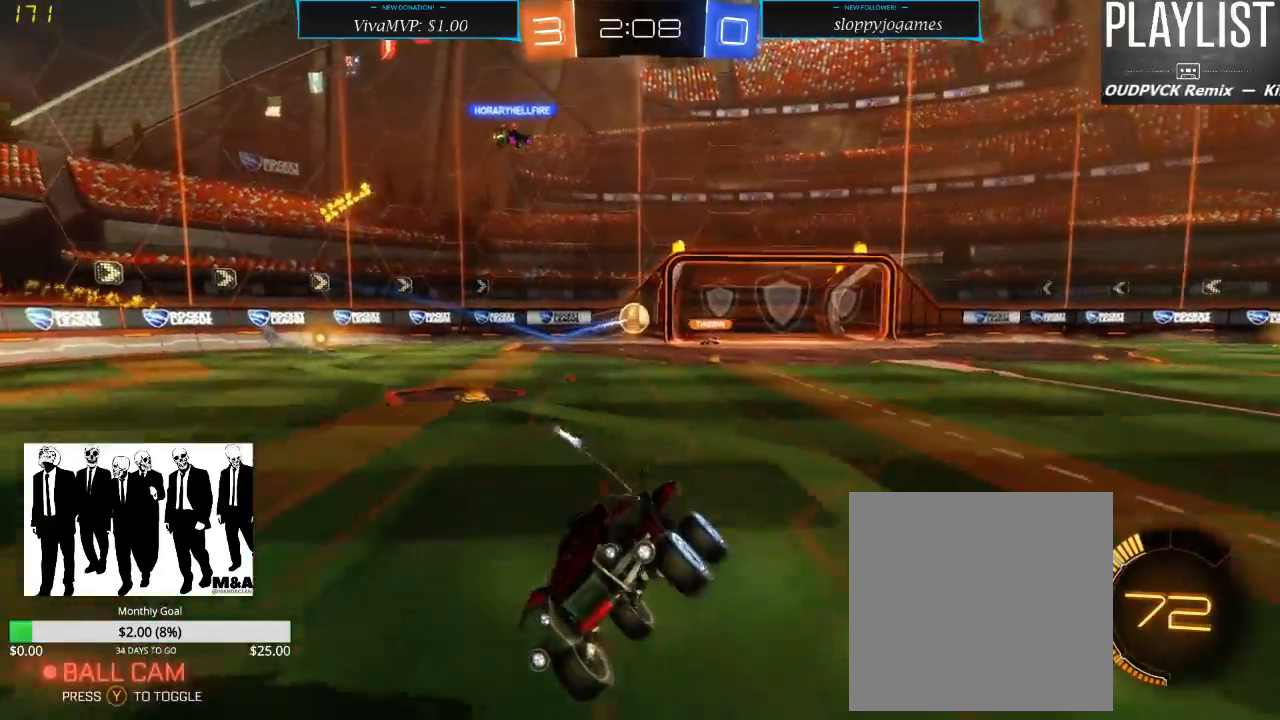
{"dt_ms": 500, "buttons": ["R2"], "left_stick": "down-left", "right_stick": "center", "events": [[367, "left_stick", "down-left"]]}
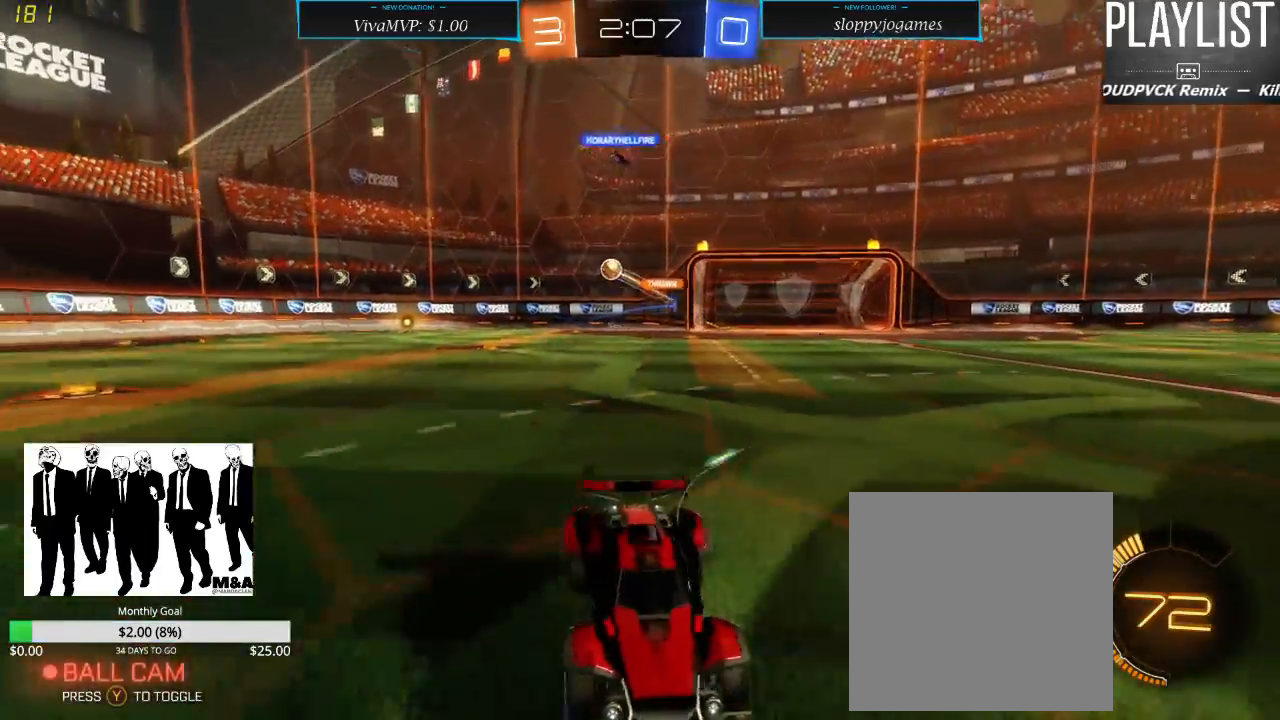
{"dt_ms": 500, "buttons": ["R2"], "left_stick": "down-left", "right_stick": "center", "events": [[50, "X", "down"], [167, "X", "up"]]}
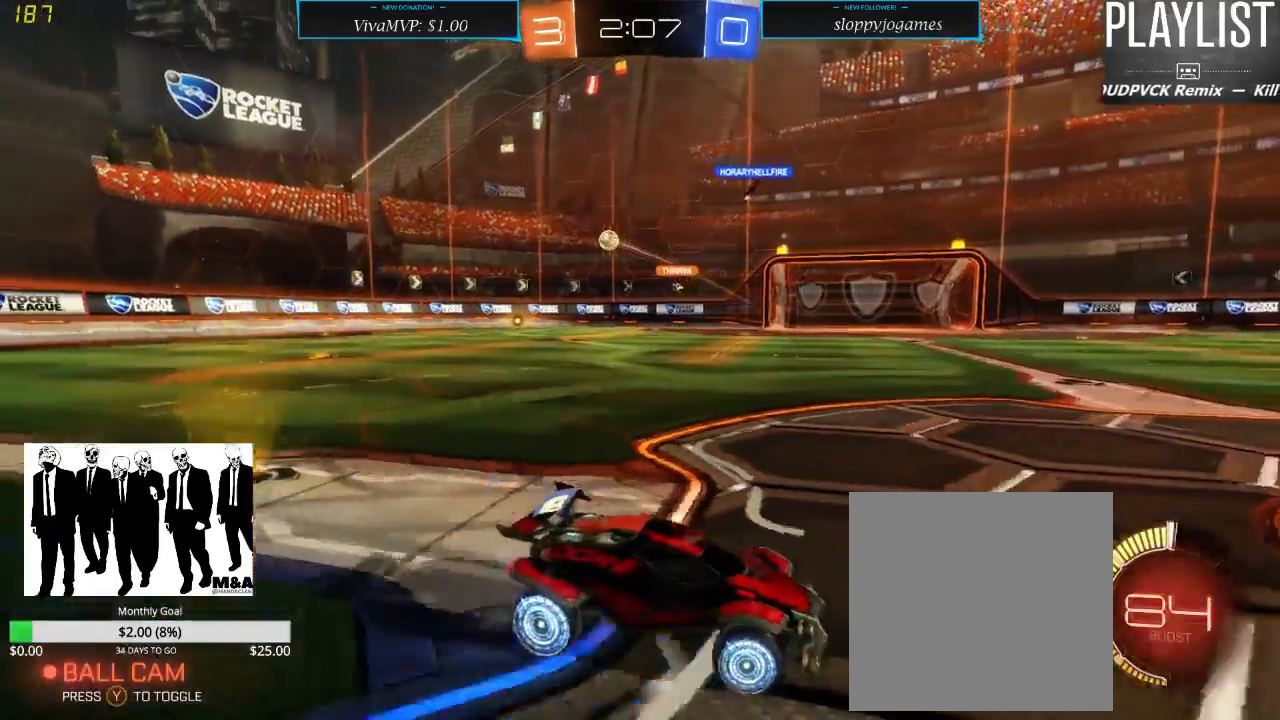
{"dt_ms": 500, "buttons": ["R1", "R2"], "left_stick": "up-left", "right_stick": "center", "events": [[333, "left_stick", "left"], [350, "R1", "down"], [433, "left_stick", "up-left"]]}
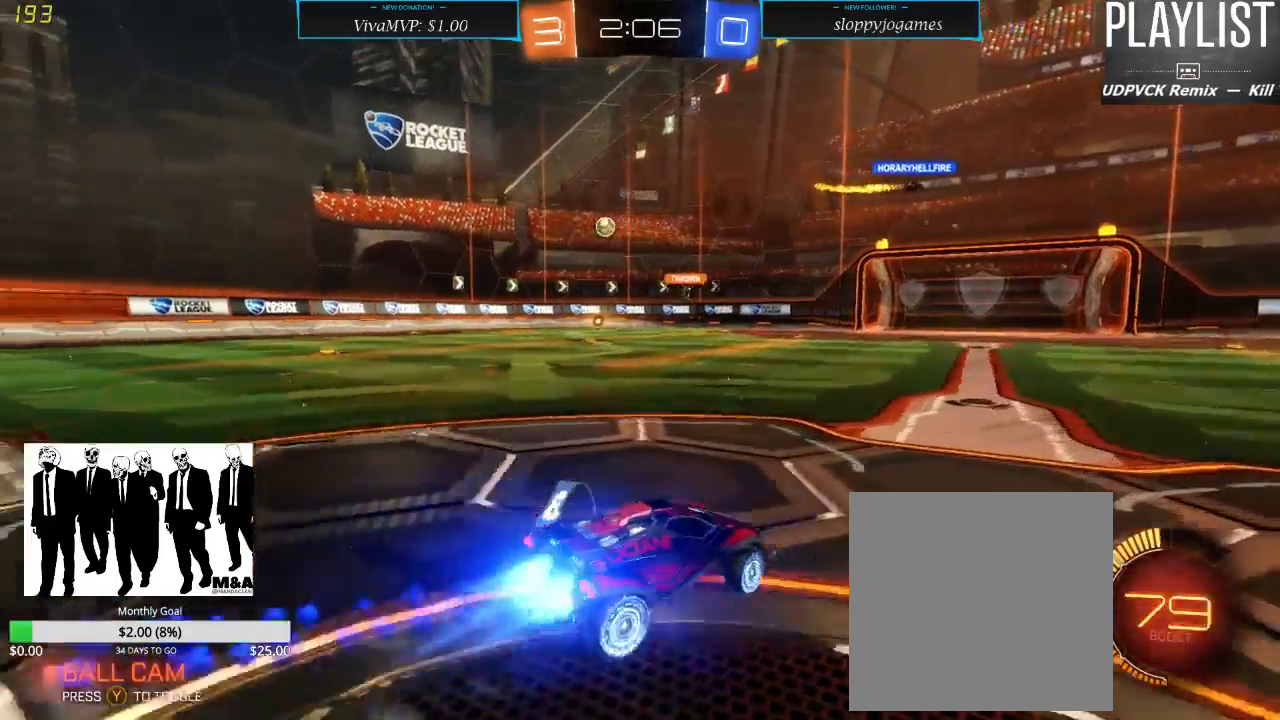
{"dt_ms": 500, "buttons": ["R2"], "left_stick": "center", "right_stick": "center", "events": [[17, "A", "down"], [17, "left_stick", "up"], [50, "A", "up"], [133, "A", "down"], [233, "A", "up"], [300, "R1", "up"], [467, "left_stick", "center"]]}
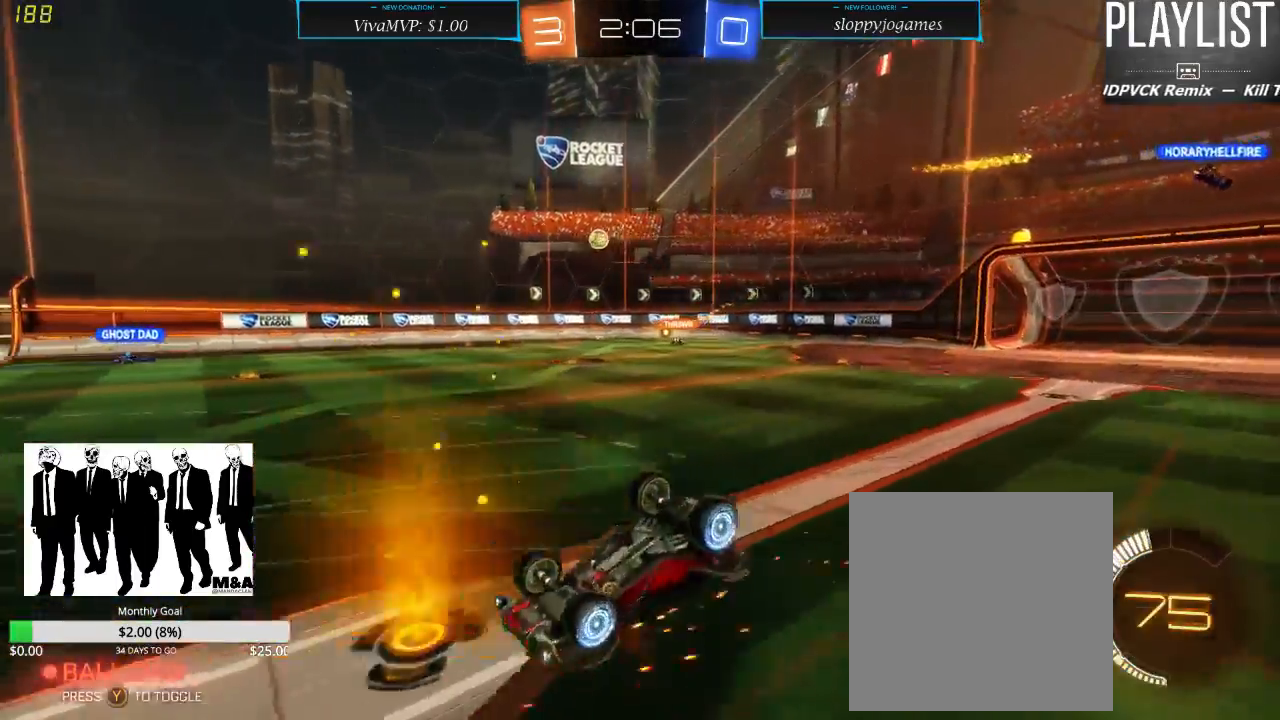
{"dt_ms": 500, "buttons": ["R2"], "left_stick": "center", "right_stick": "center", "events": []}
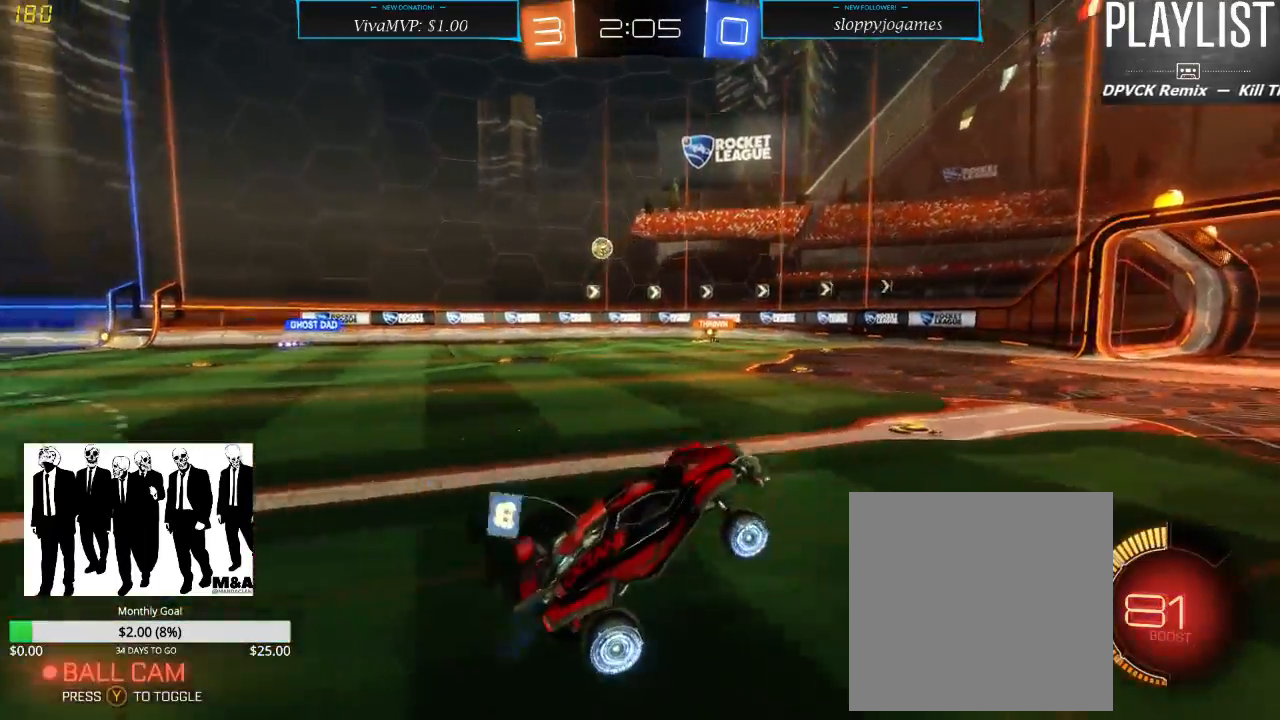
{"dt_ms": 500, "buttons": ["R2"], "left_stick": "center", "right_stick": "center", "events": []}
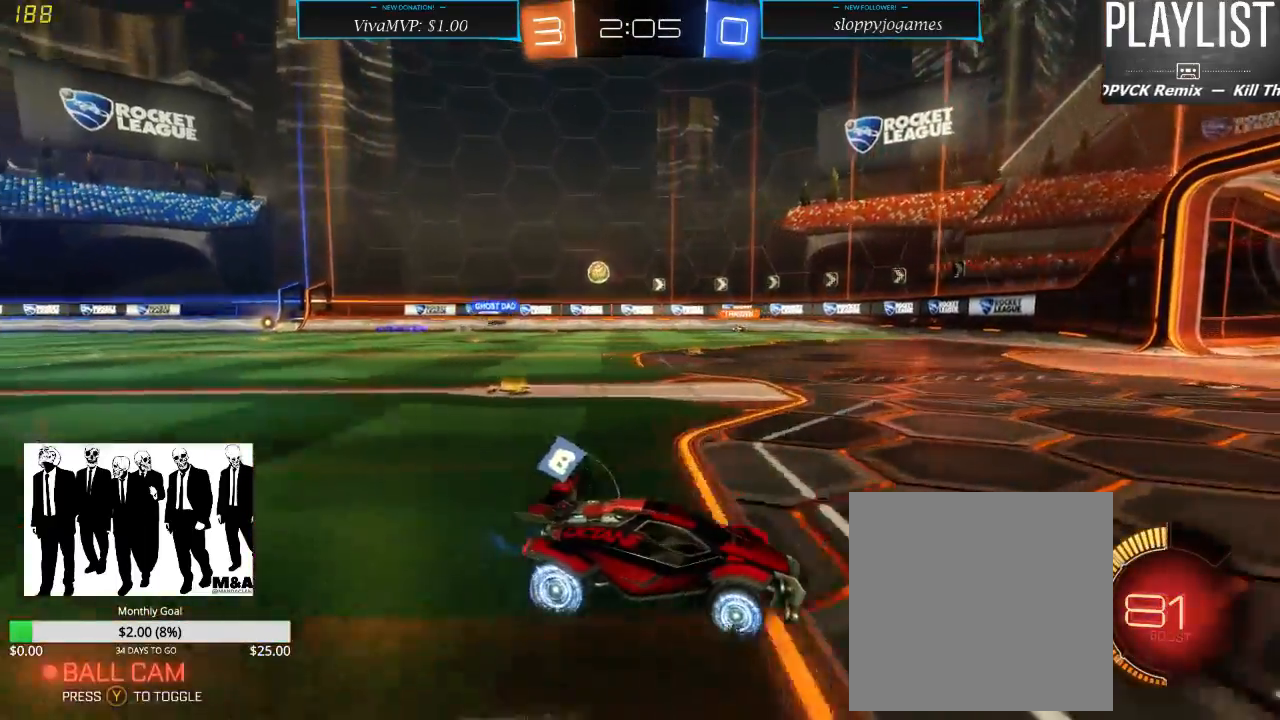
{"dt_ms": 500, "buttons": ["X", "R2"], "left_stick": "down-left", "right_stick": "center", "events": [[367, "left_stick", "down-left"], [500, "X", "down"]]}
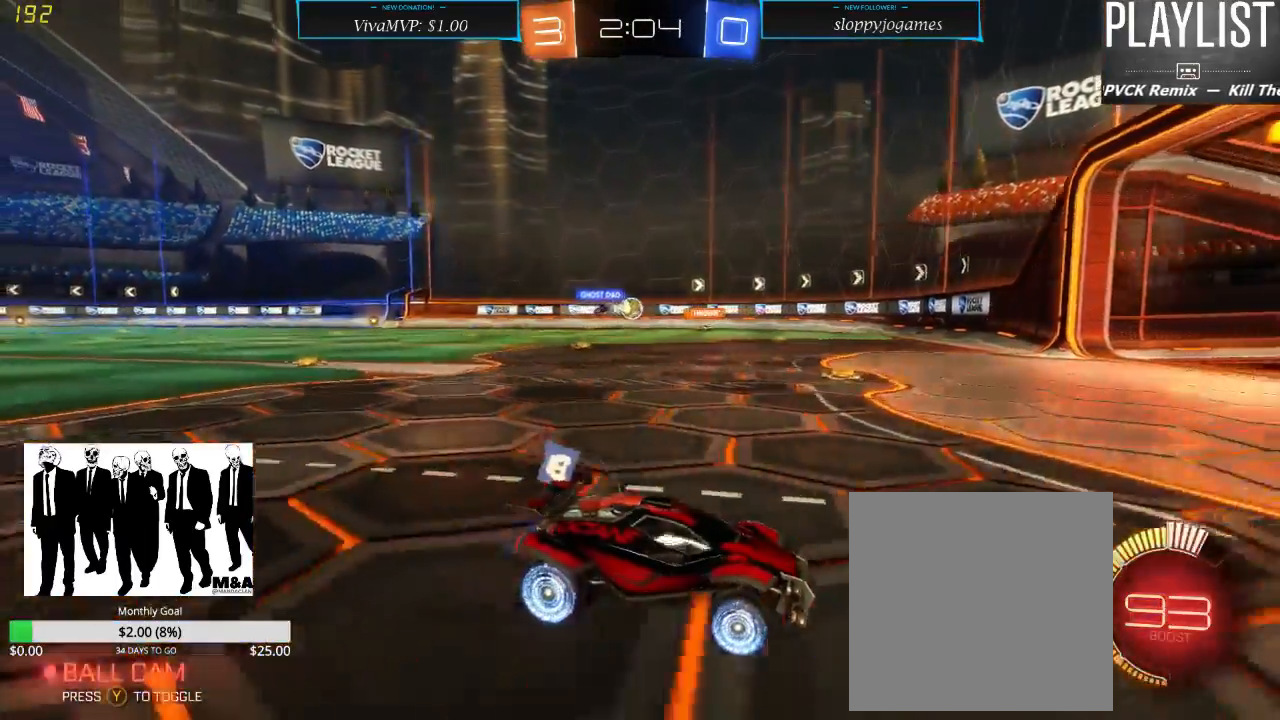
{"dt_ms": 500, "buttons": ["L2"], "left_stick": "center", "right_stick": "center", "events": [[117, "X", "up"], [317, "L2", "down"], [333, "left_stick", "center"], [500, "R2", "up"]]}
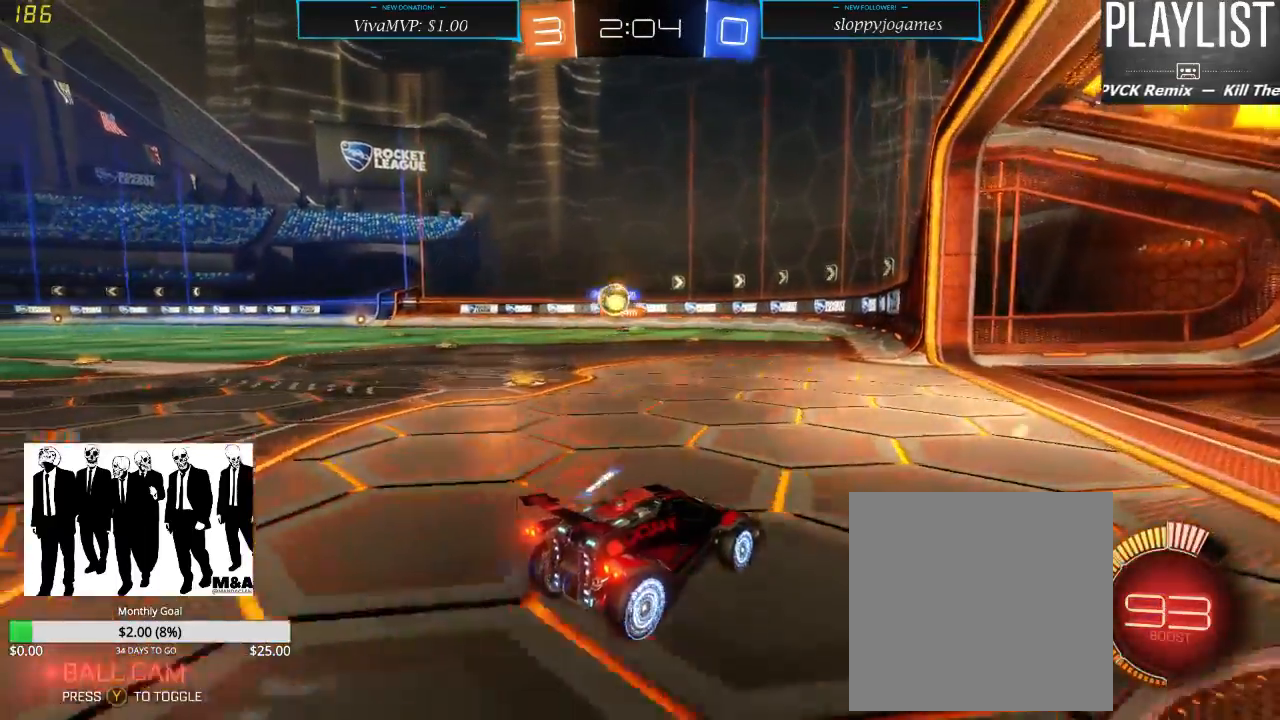
{"dt_ms": 500, "buttons": ["X", "R2"], "left_stick": "left", "right_stick": "center", "events": [[100, "left_stick", "left"], [133, "L2", "up"], [200, "R2", "down"], [417, "X", "down"]]}
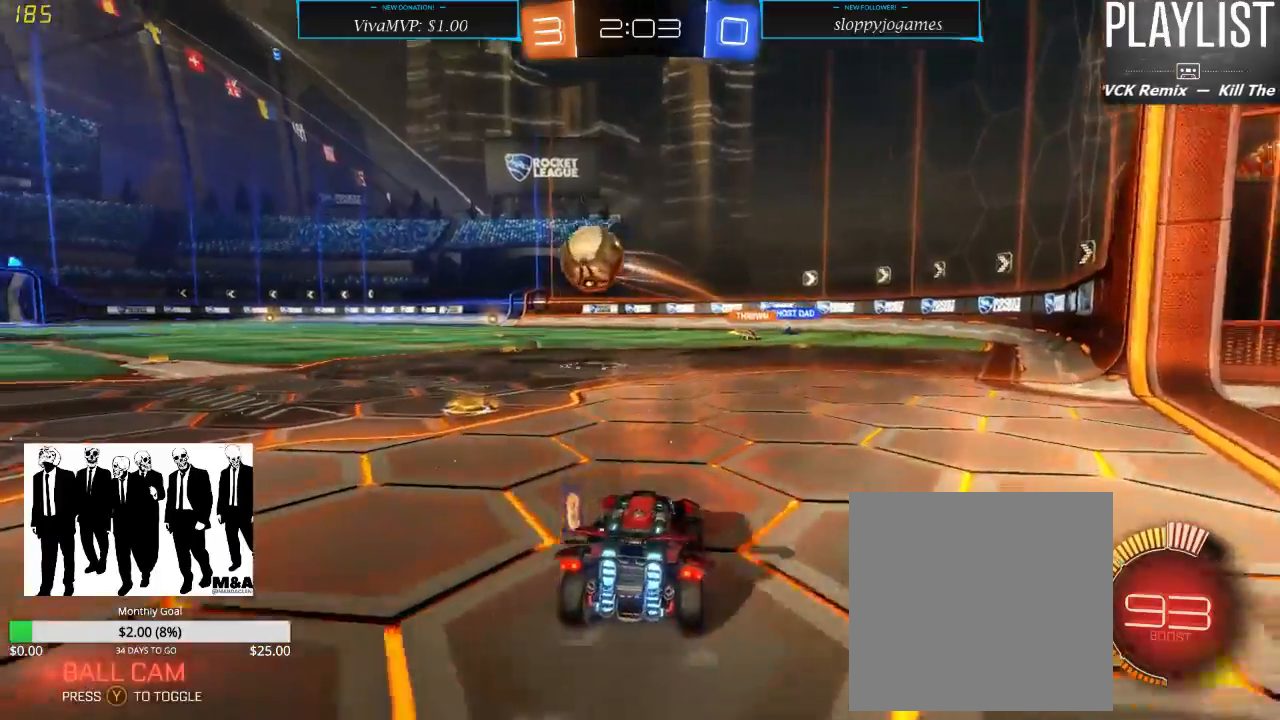
{"dt_ms": 500, "buttons": ["R2"], "left_stick": "left", "right_stick": "center", "events": [[133, "X", "up"]]}
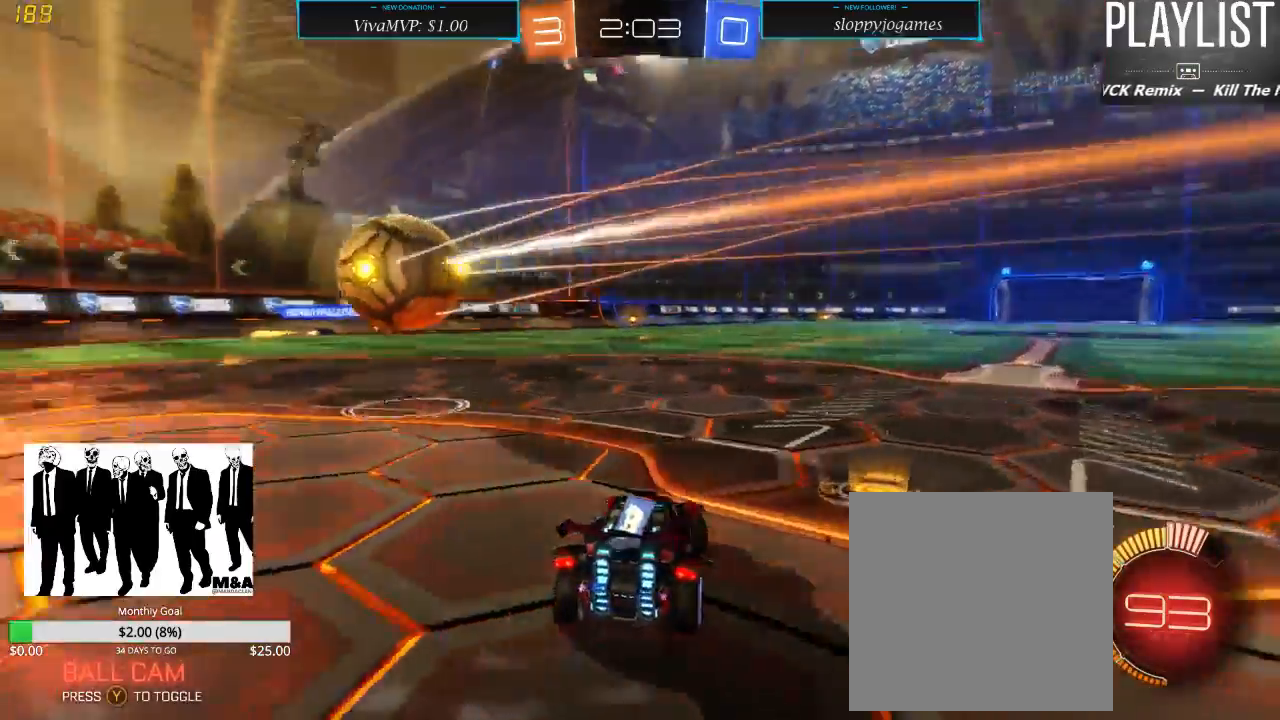
{"dt_ms": 500, "buttons": ["R1", "R2"], "left_stick": "down-left", "right_stick": "center", "events": [[350, "left_stick", "down-left"], [467, "R1", "down"]]}
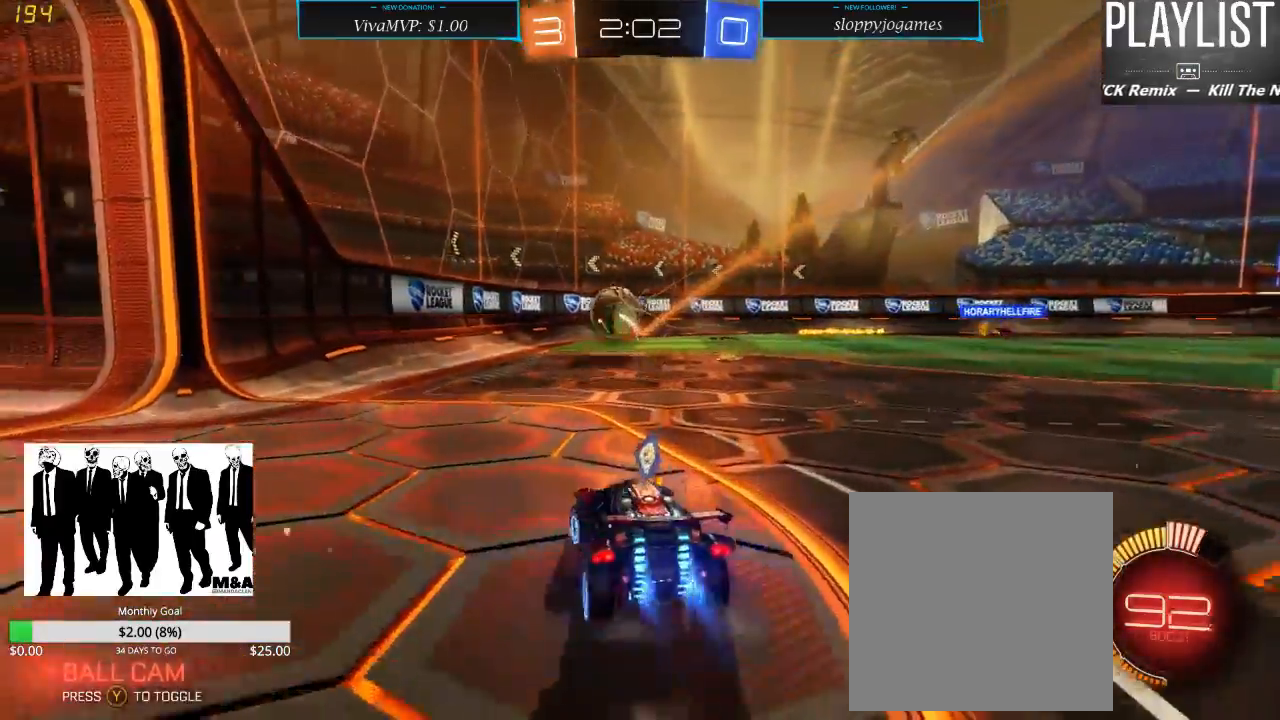
{"dt_ms": 500, "buttons": ["R1", "R2"], "left_stick": "right", "right_stick": "center", "events": [[67, "left_stick", "center"], [250, "left_stick", "right"]]}
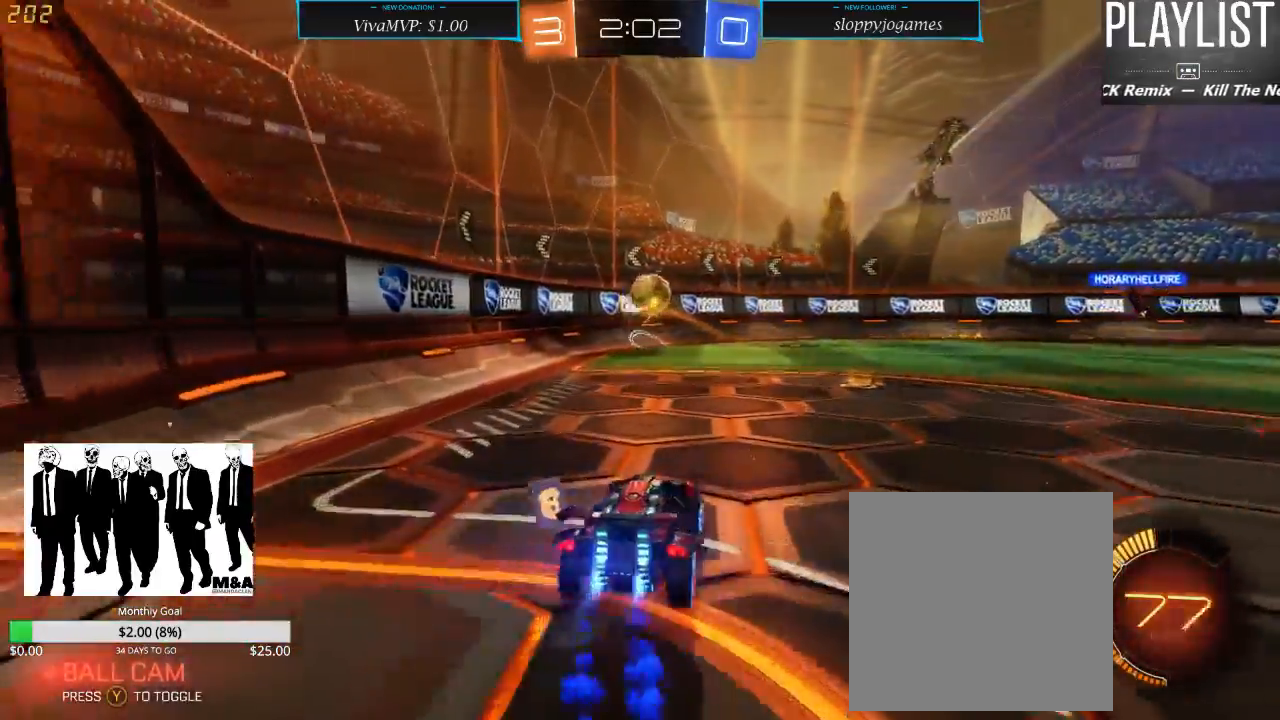
{"dt_ms": 500, "buttons": ["R2"], "left_stick": "left", "right_stick": "center", "events": [[200, "left_stick", "center"], [250, "R1", "up"], [333, "left_stick", "left"]]}
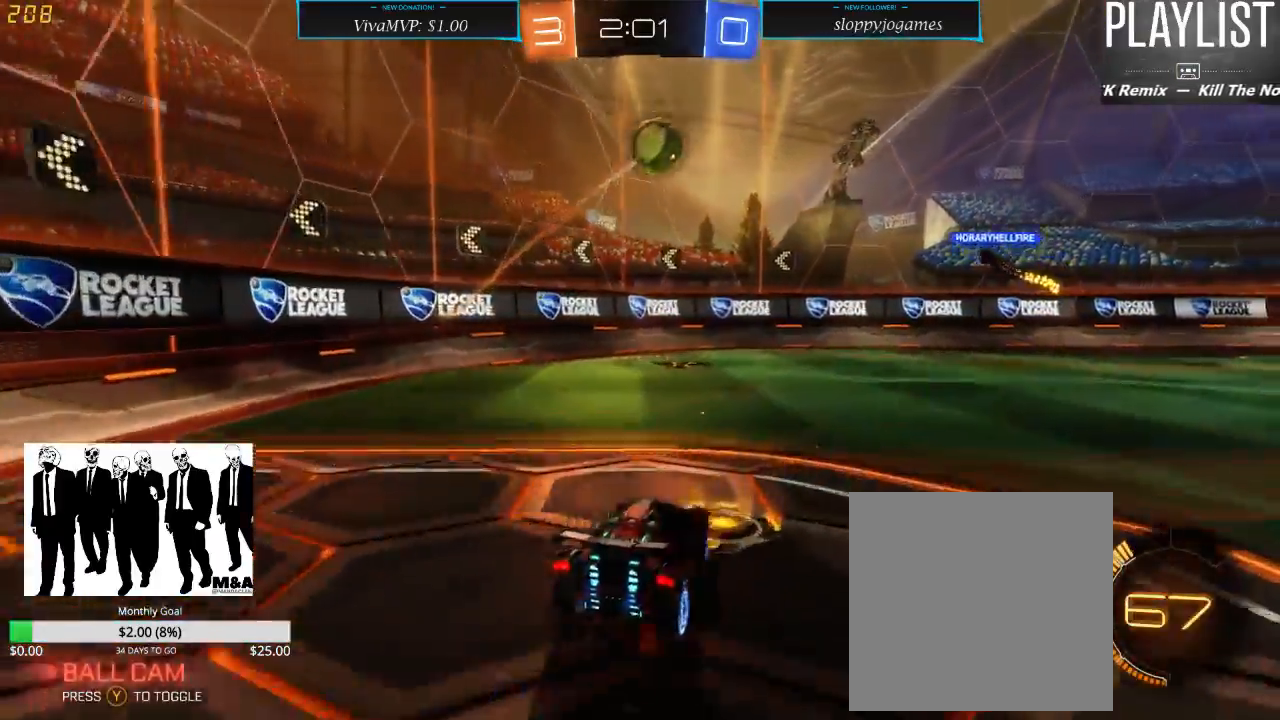
{"dt_ms": 500, "buttons": ["R2"], "left_stick": "right", "right_stick": "center", "events": [[367, "left_stick", "center"], [483, "left_stick", "right"]]}
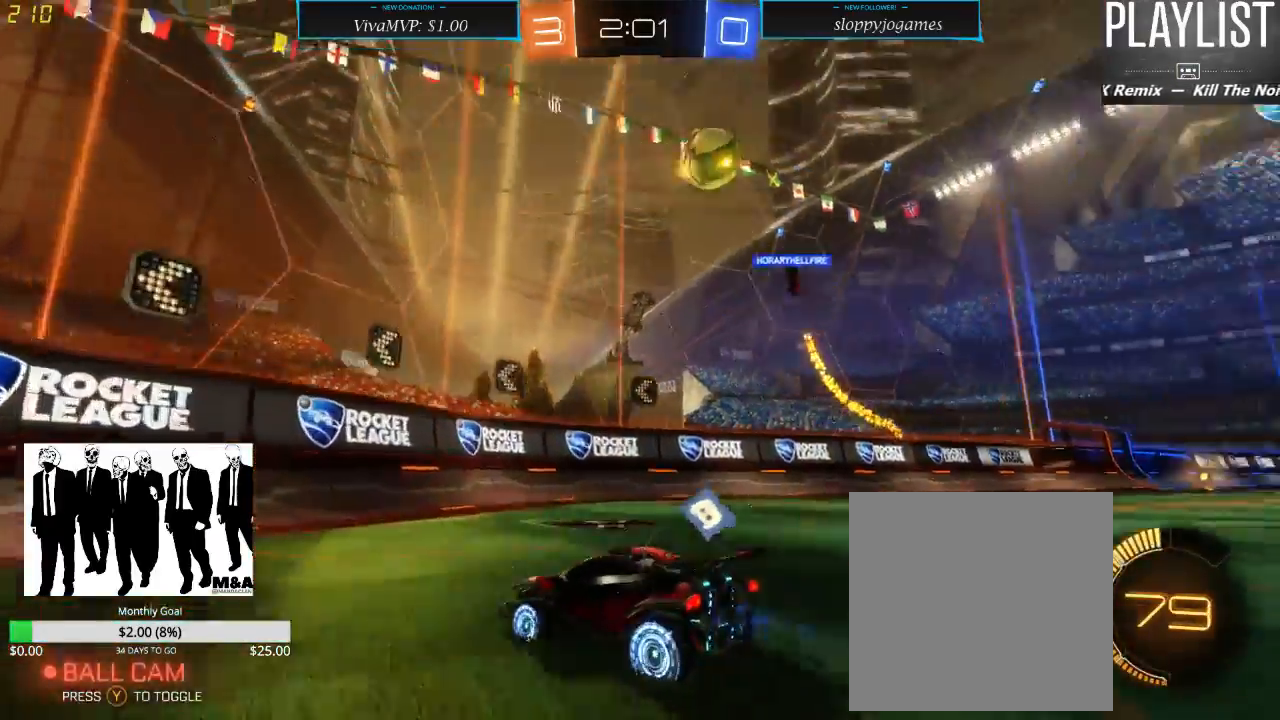
{"dt_ms": 500, "buttons": ["R2"], "left_stick": "right", "right_stick": "center", "events": [[100, "X", "down"], [250, "X", "up"]]}
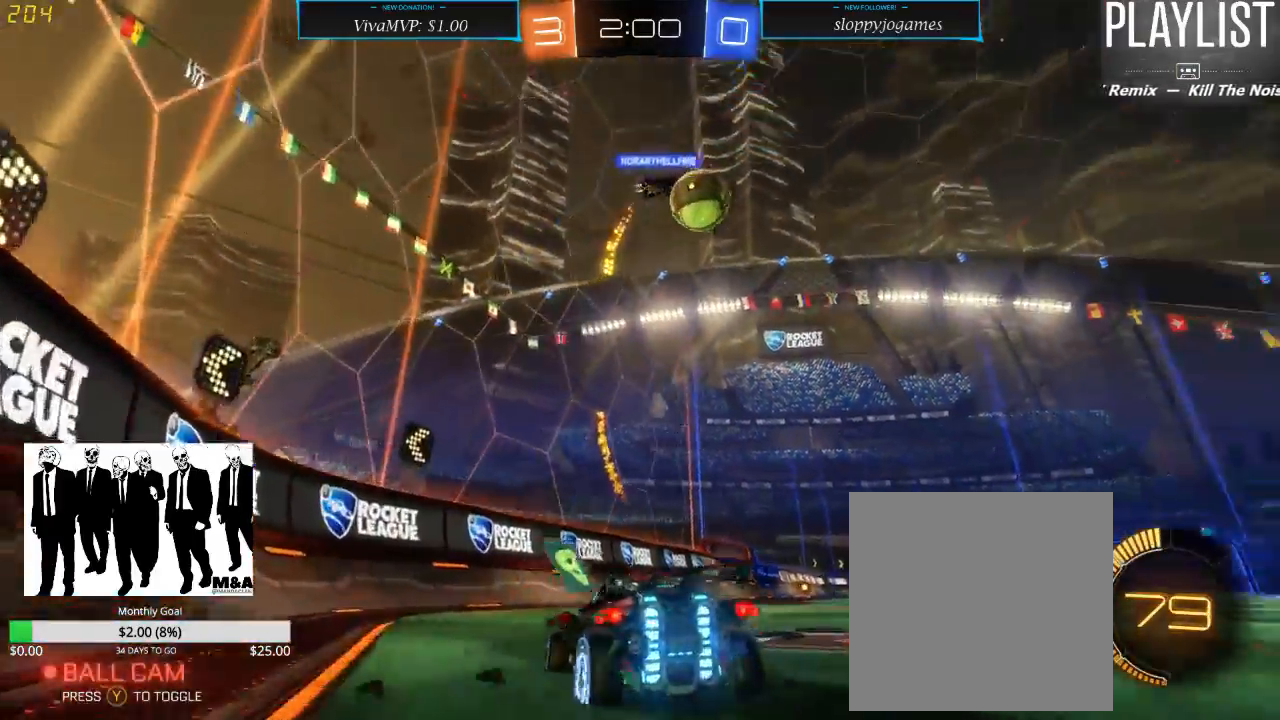
{"dt_ms": 500, "buttons": ["R2"], "left_stick": "right", "right_stick": "center", "events": []}
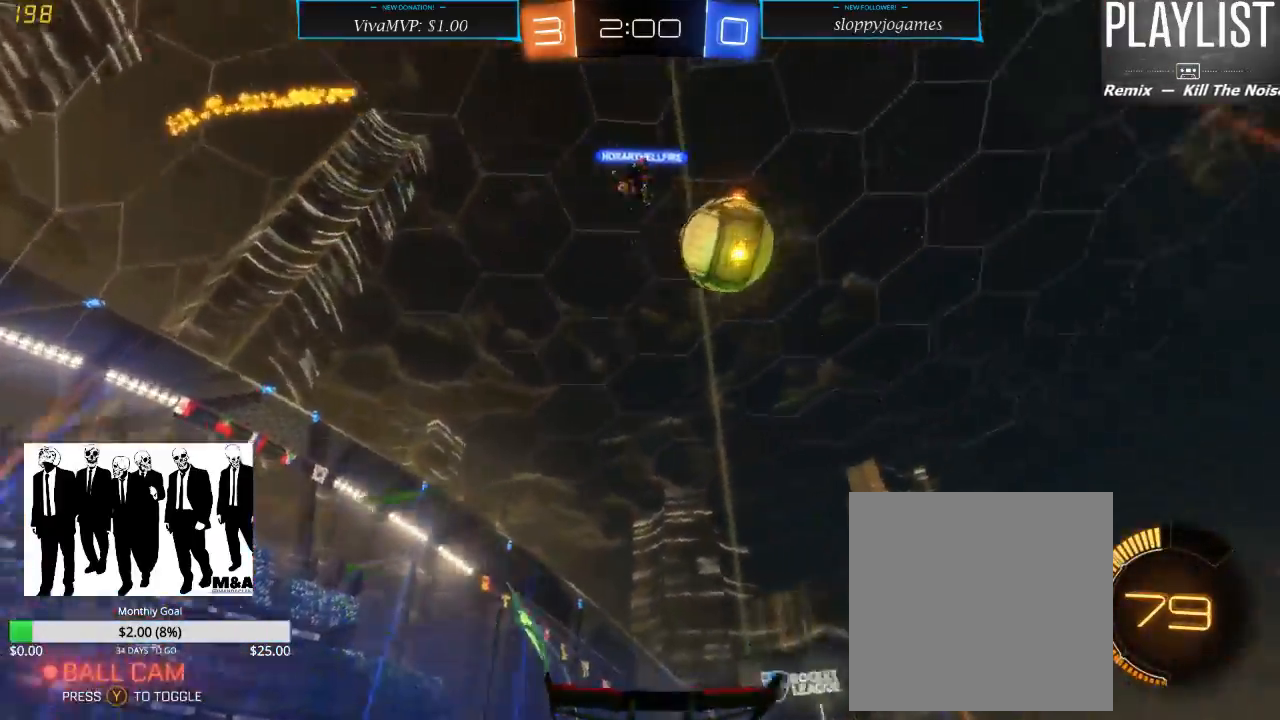
{"dt_ms": 500, "buttons": ["R2"], "left_stick": "right", "right_stick": "center", "events": []}
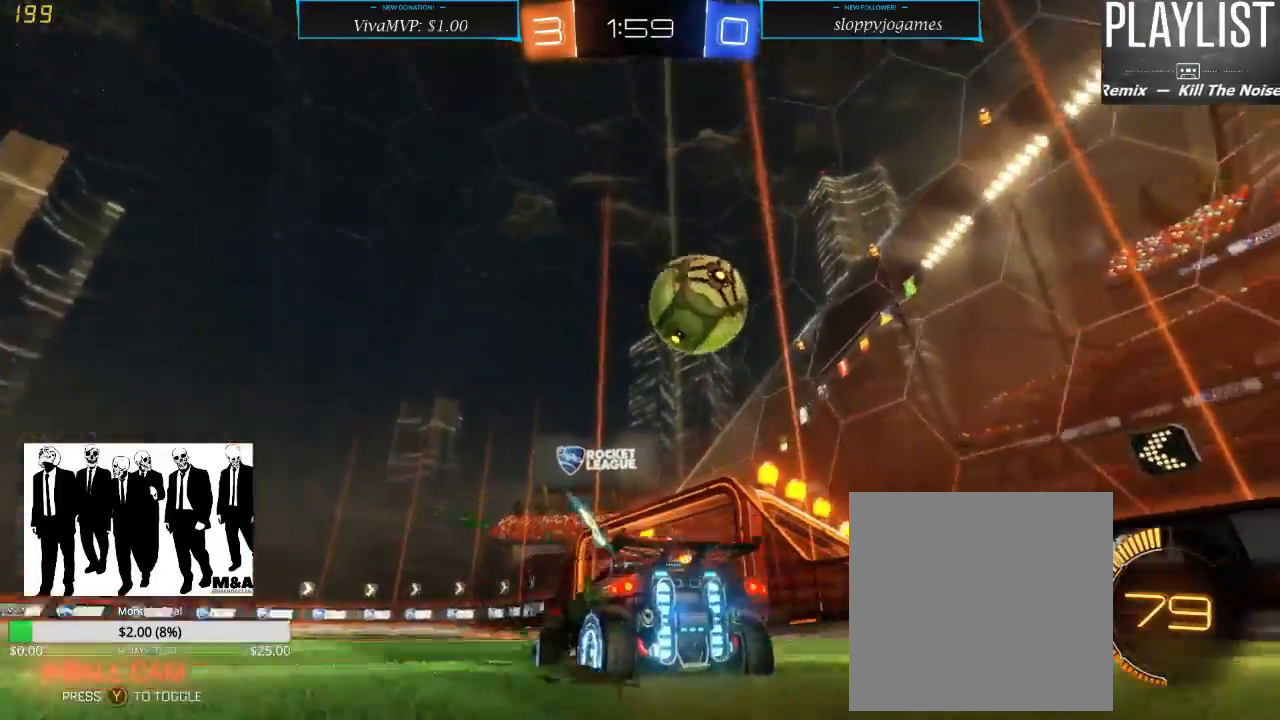
{"dt_ms": 500, "buttons": ["R2"], "left_stick": "center", "right_stick": "center", "events": [[467, "left_stick", "center"]]}
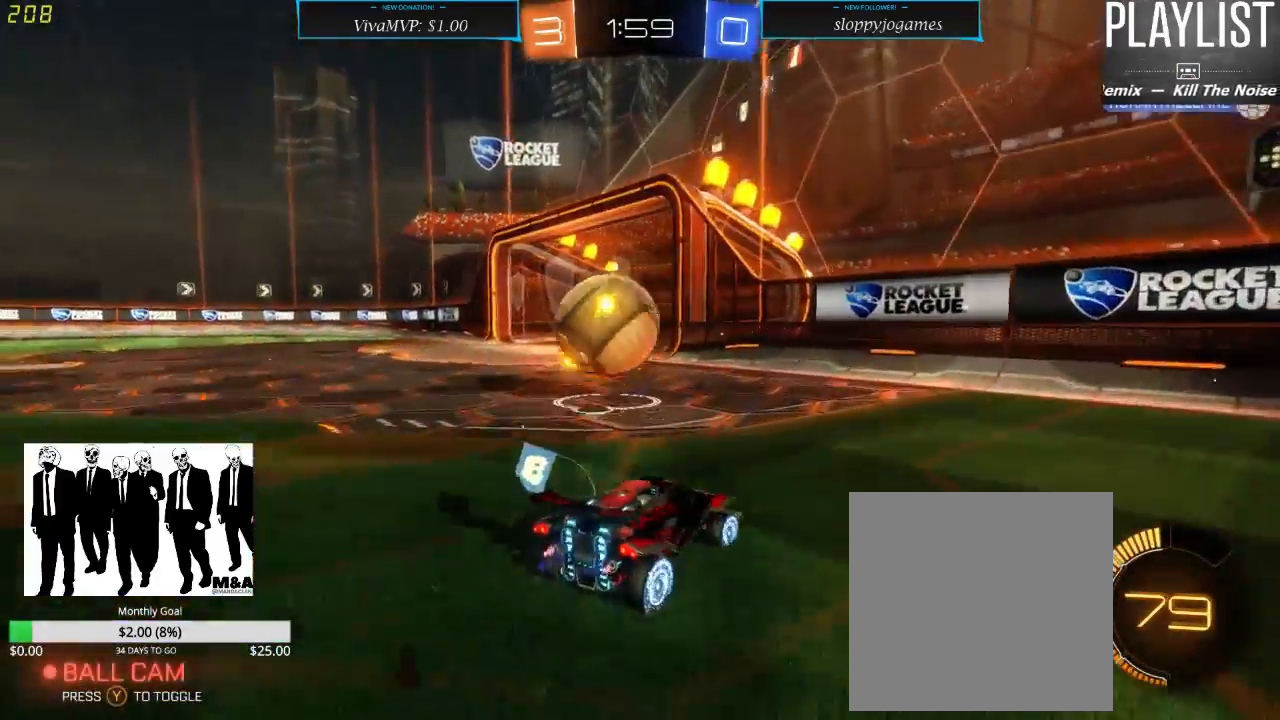
{"dt_ms": 1000, "buttons": ["R2"], "left_stick": "left", "right_stick": "center", "events": [[367, "left_stick", "down-left"], [500, "L2", "down"], [500, "R2", "up"], [683, "left_stick", "center"], [750, "L2", "up"], [800, "R2", "down"], [833, "left_stick", "left"]]}
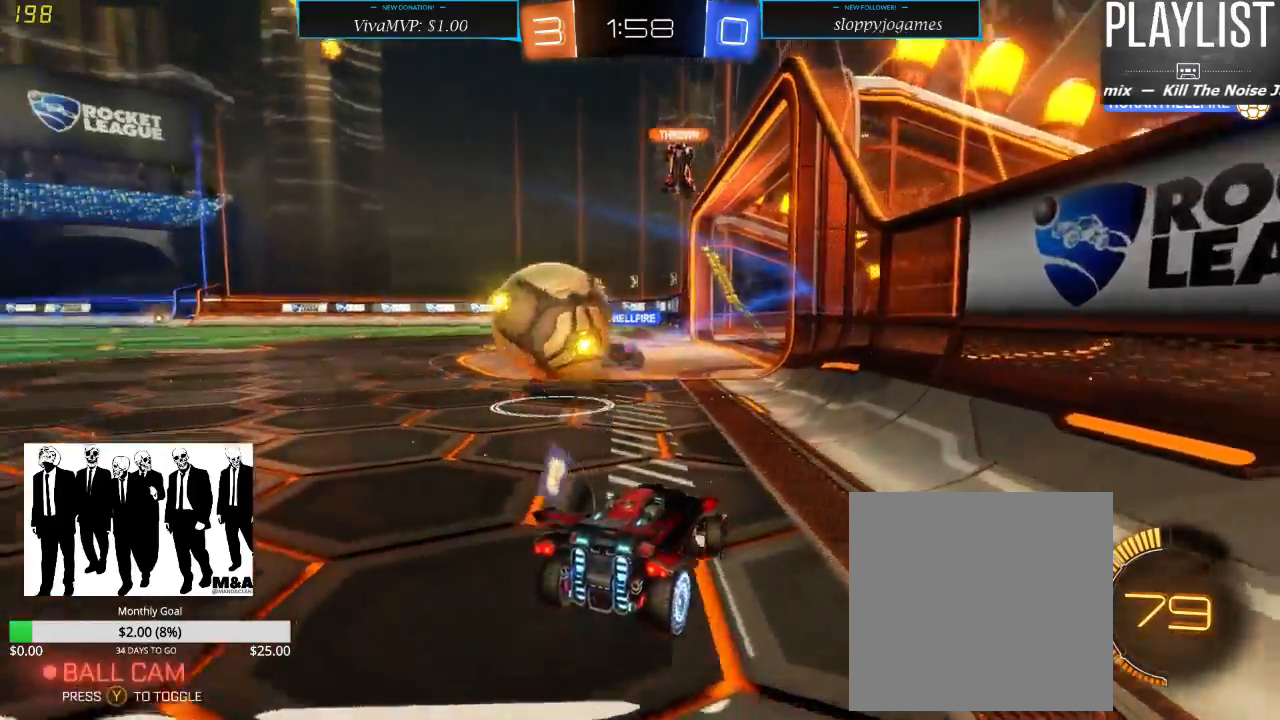
{"dt_ms": 500, "buttons": ["R1", "R2"], "left_stick": "left", "right_stick": "center", "events": [[50, "X", "down"], [117, "X", "up"], [217, "R1", "down"]]}
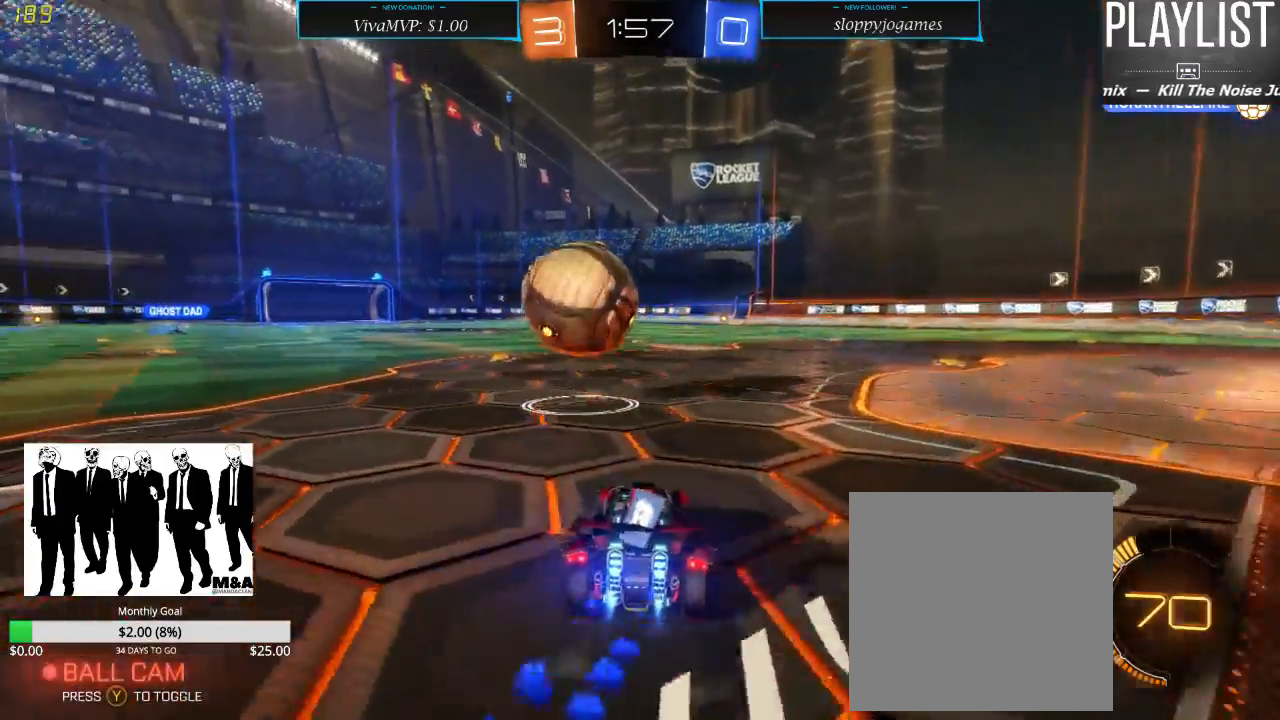
{"dt_ms": 500, "buttons": ["R1", "R2"], "left_stick": "center", "right_stick": "center", "events": [[117, "left_stick", "center"], [383, "left_stick", "left"], [483, "left_stick", "center"]]}
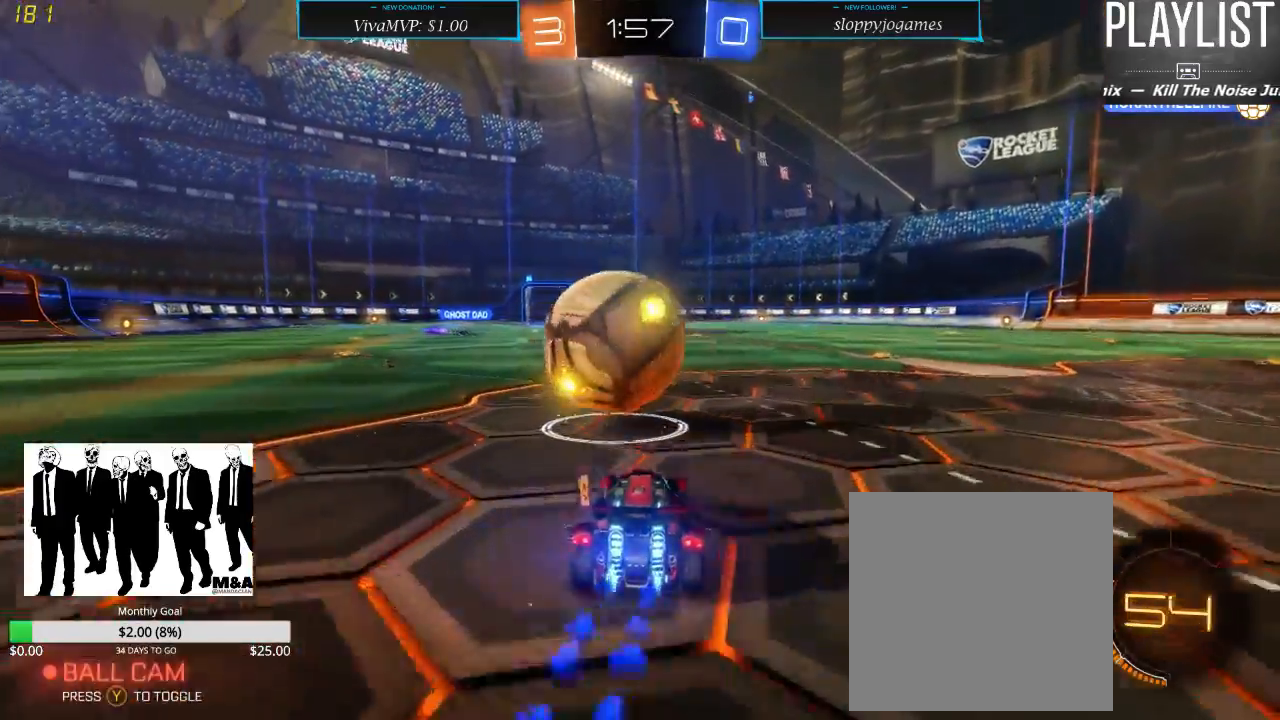
{"dt_ms": 500, "buttons": ["R2"], "left_stick": "center", "right_stick": "center", "events": [[467, "R1", "up"]]}
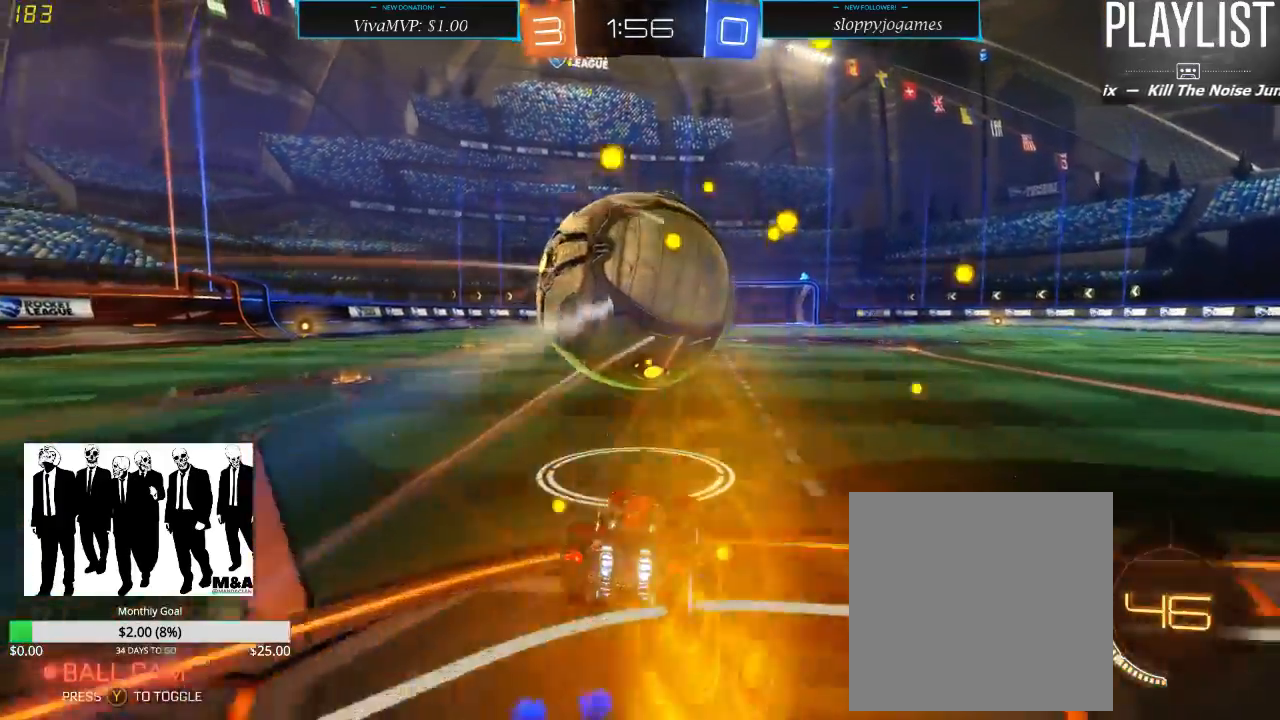
{"dt_ms": 500, "buttons": ["R1", "R2"], "left_stick": "center", "right_stick": "center", "events": [[317, "R1", "down"], [317, "left_stick", "down"], [350, "A", "down"], [417, "A", "up"], [500, "left_stick", "center"]]}
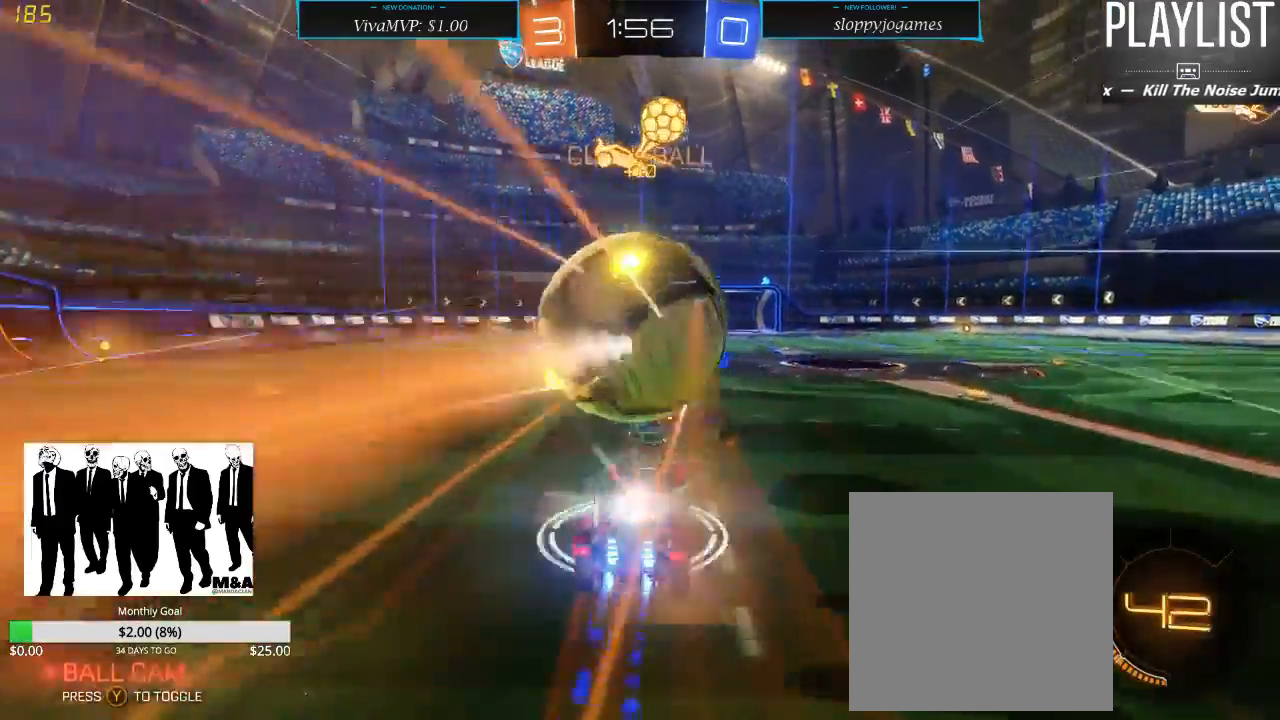
{"dt_ms": 500, "buttons": [], "left_stick": "center", "right_stick": "center", "events": [[50, "A", "down"], [50, "left_stick", "up"], [100, "A", "up"], [150, "R1", "up"], [267, "R2", "up"], [383, "left_stick", "center"]]}
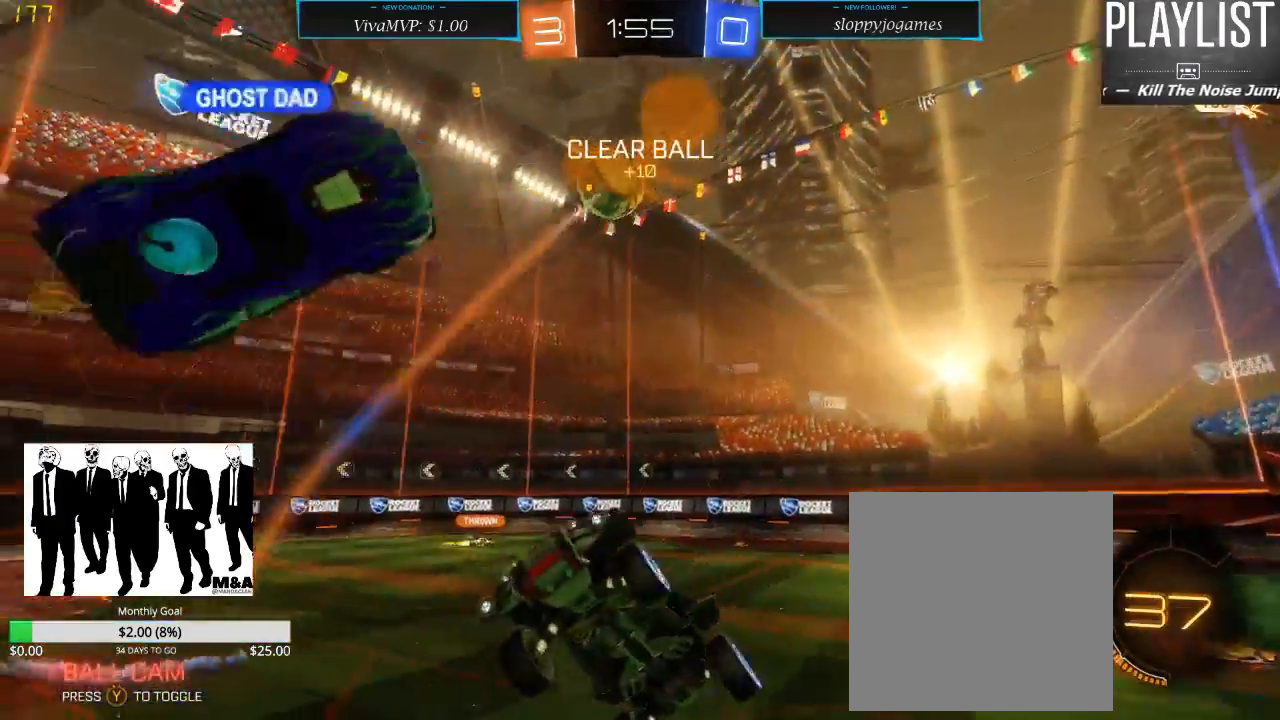
{"dt_ms": 500, "buttons": ["R2"], "left_stick": "right", "right_stick": "center", "events": [[133, "R2", "down"], [467, "left_stick", "right"]]}
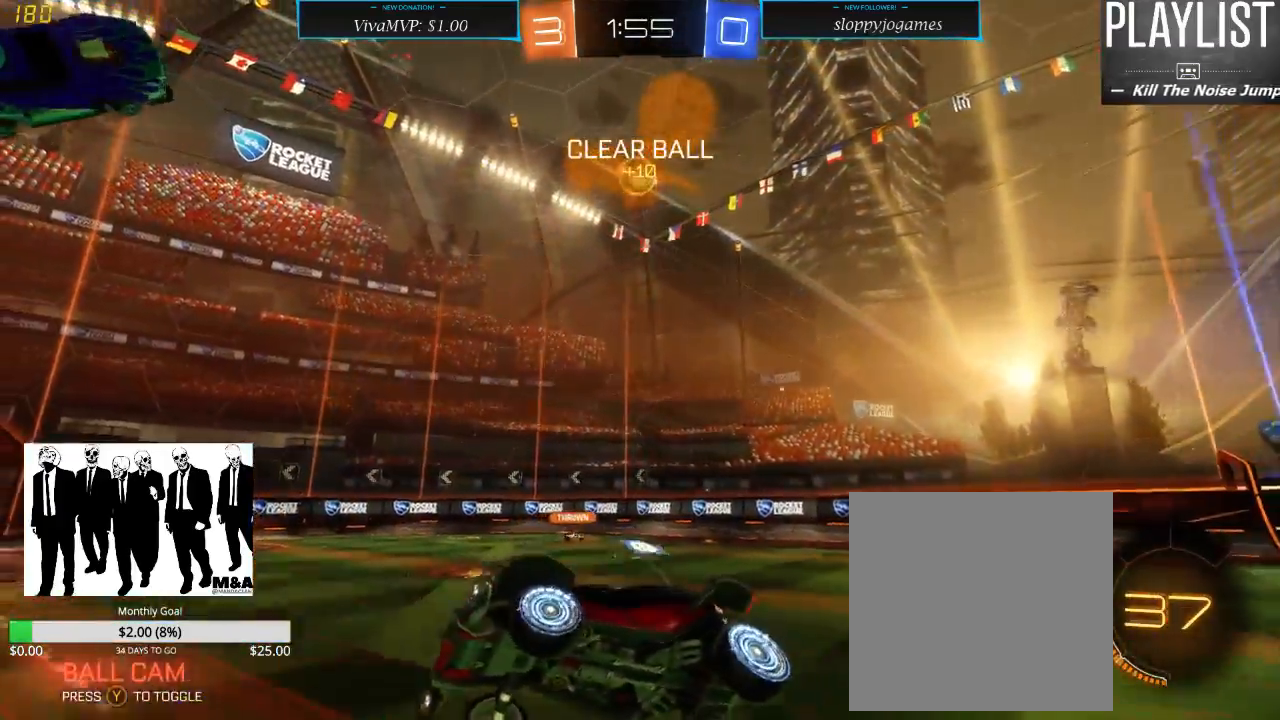
{"dt_ms": 500, "buttons": ["R2"], "left_stick": "right", "right_stick": "center", "events": []}
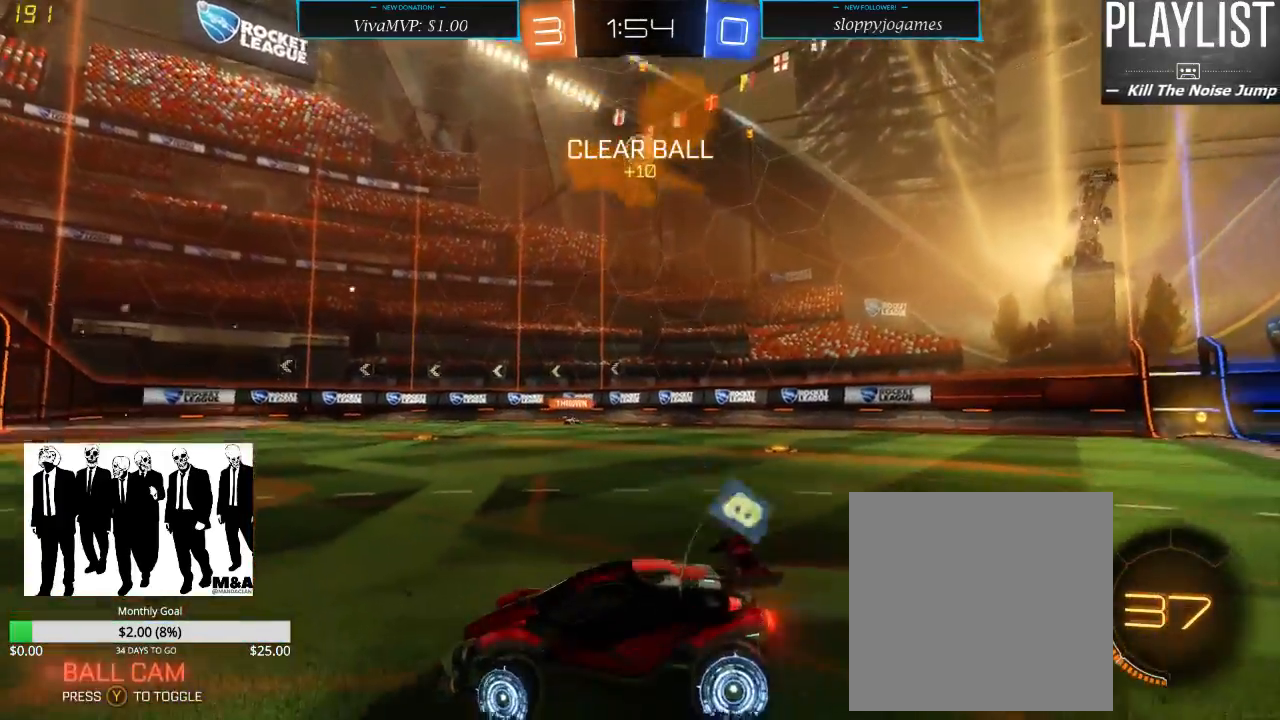
{"dt_ms": 500, "buttons": ["R2"], "left_stick": "right", "right_stick": "center", "events": []}
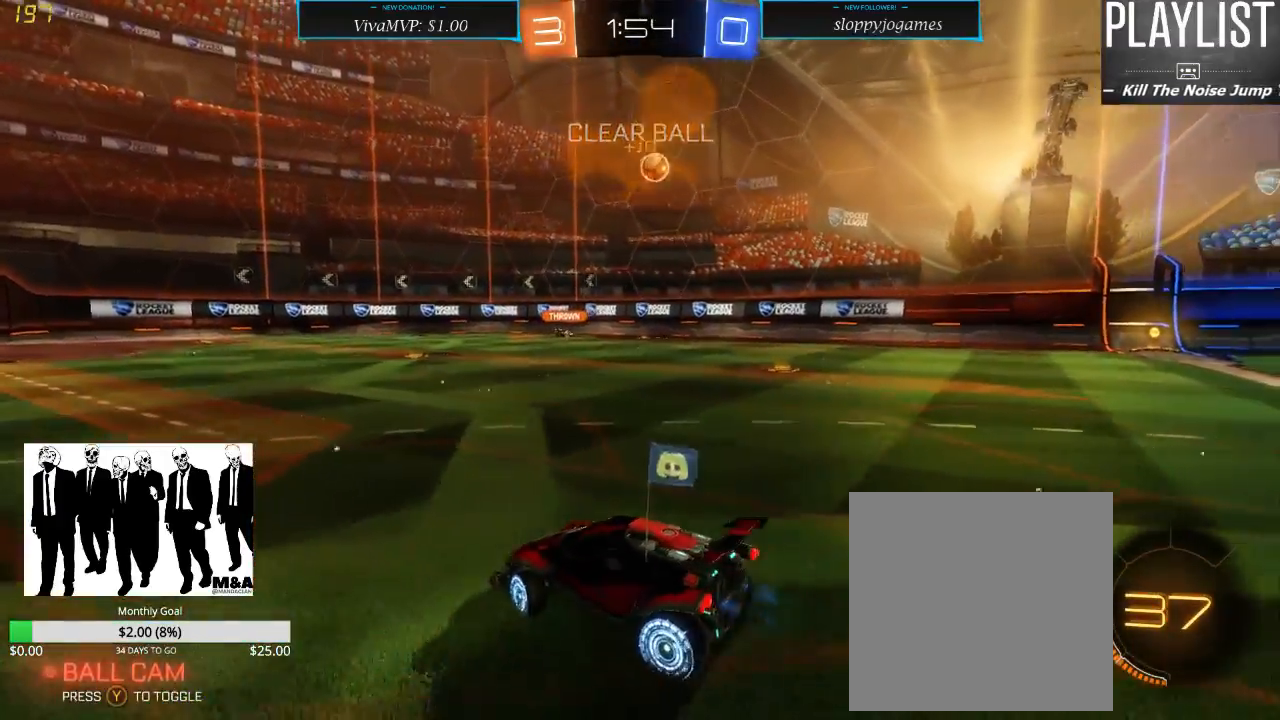
{"dt_ms": 500, "buttons": ["R2"], "left_stick": "left", "right_stick": "center", "events": [[50, "left_stick", "center"], [383, "left_stick", "left"]]}